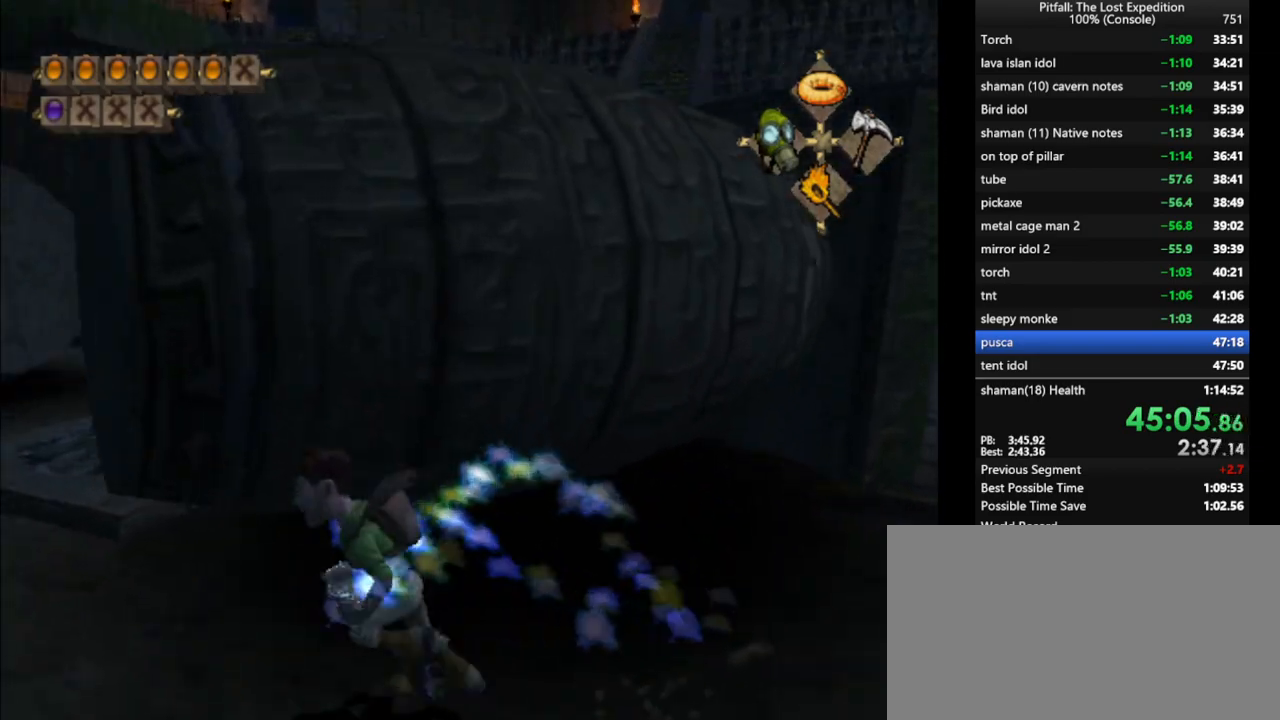
Gameplay with a controller (Nintendo layout); each line is a JSON object with the inputs held at the frame after it. "events" lists button and stick changes between this image and that frame as [ms after this image, input, new state], when the widget could be followed in between. Not read: L3 R3 START.
{"buttons": [], "left_stick": "center", "right_stick": "center", "events": [[167, "left_stick", "up-left"], [283, "L1", "up"], [400, "R1", "down"], [483, "R1", "up"], [483, "left_stick", "center"]]}
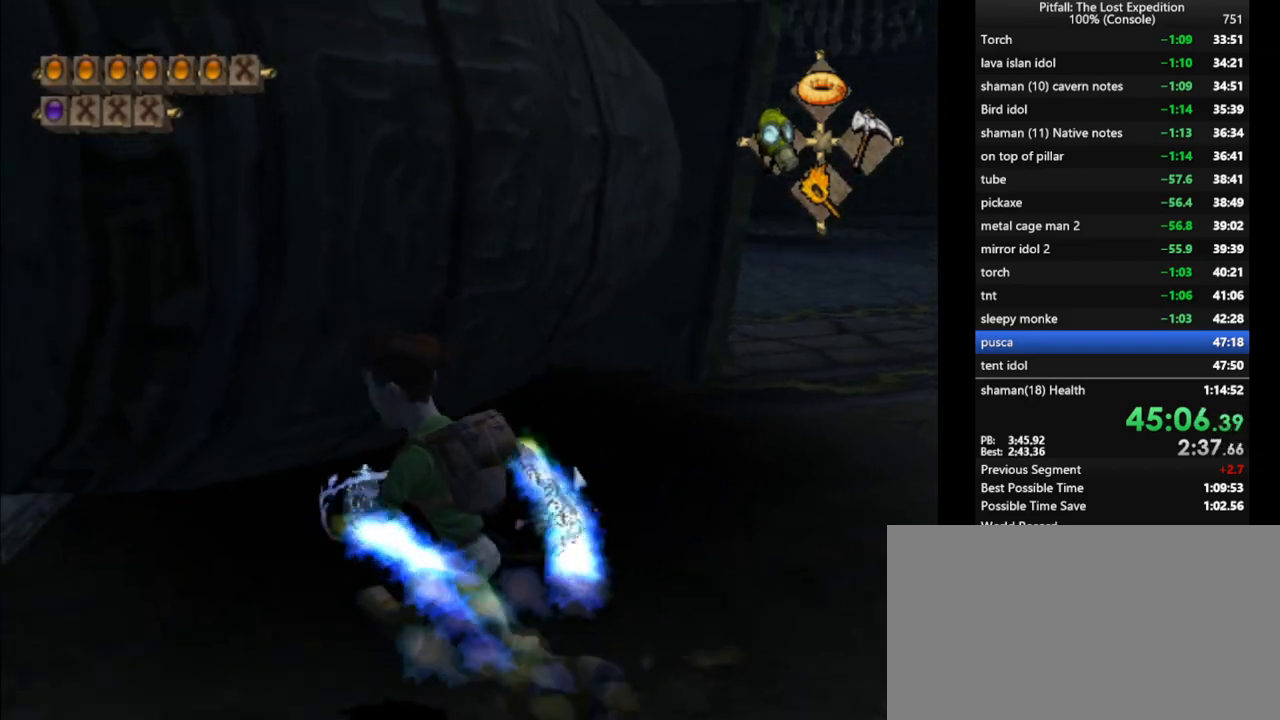
{"buttons": [], "left_stick": "up-left", "right_stick": "center", "events": [[100, "R1", "down"], [117, "left_stick", "up-left"], [133, "R1", "up"], [350, "L1", "down"], [450, "L1", "up"]]}
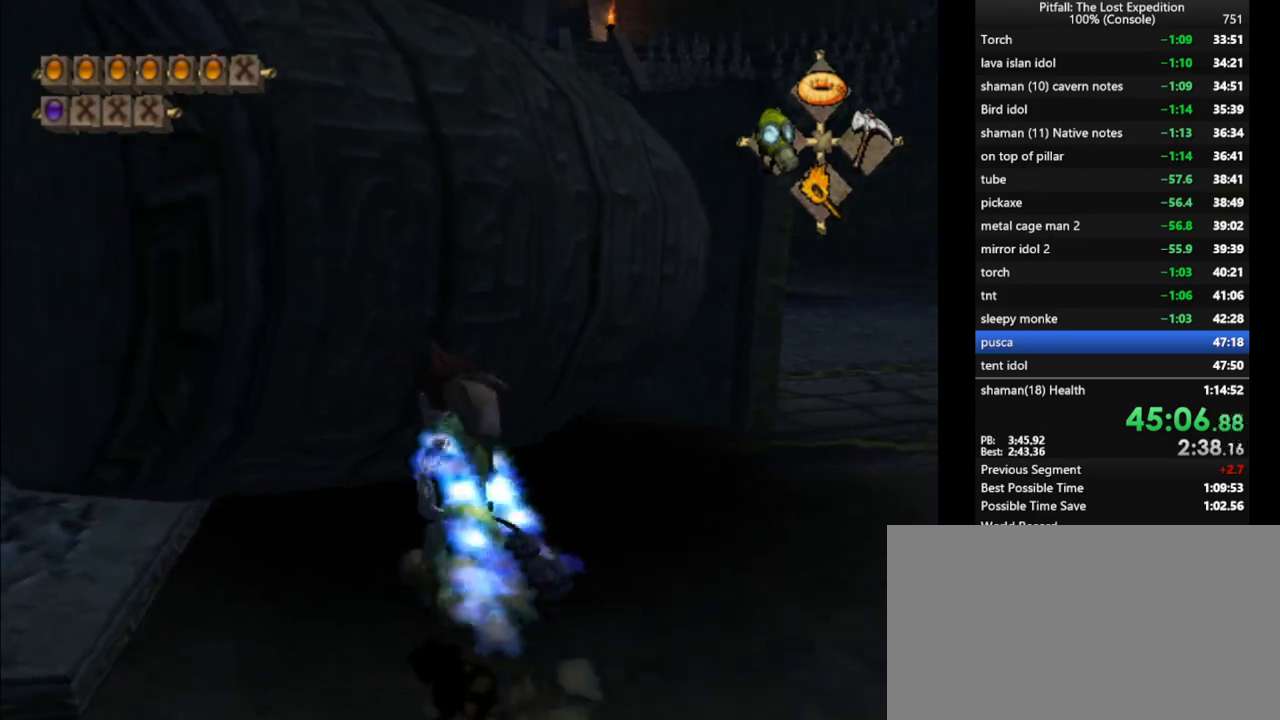
{"buttons": [], "left_stick": "up-left", "right_stick": "center", "events": [[150, "left_stick", "center"], [217, "left_stick", "up-left"], [433, "L1", "down"], [500, "L1", "up"]]}
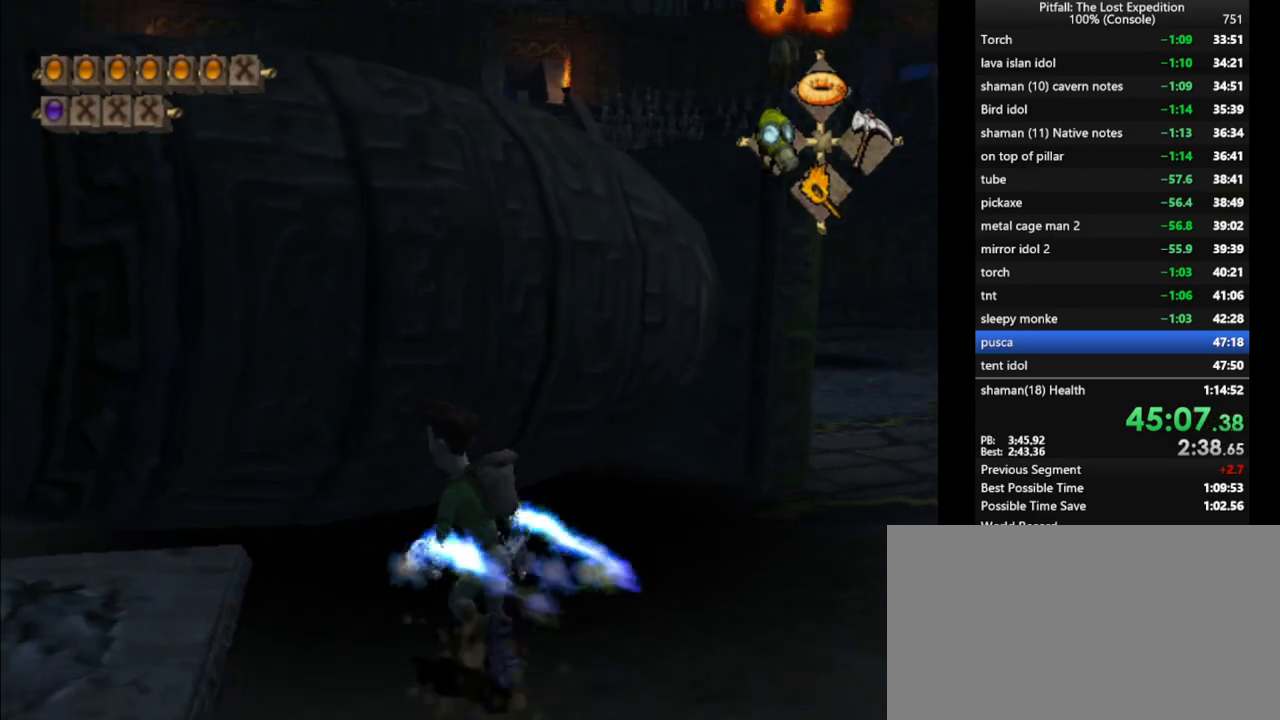
{"buttons": [], "left_stick": "up", "right_stick": "center", "events": [[50, "X", "down"], [150, "X", "up"], [433, "left_stick", "up"]]}
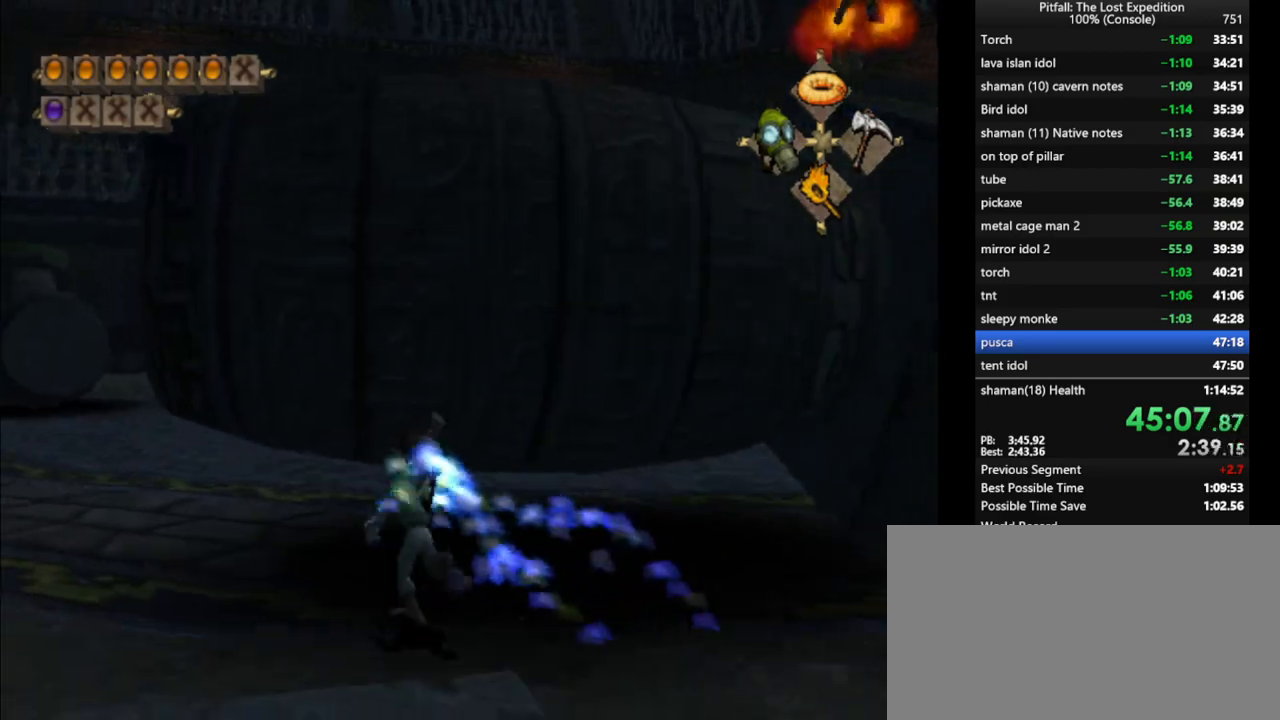
{"buttons": [], "left_stick": "up-right", "right_stick": "center", "events": [[67, "B", "down"], [100, "left_stick", "up-right"], [167, "B", "up"]]}
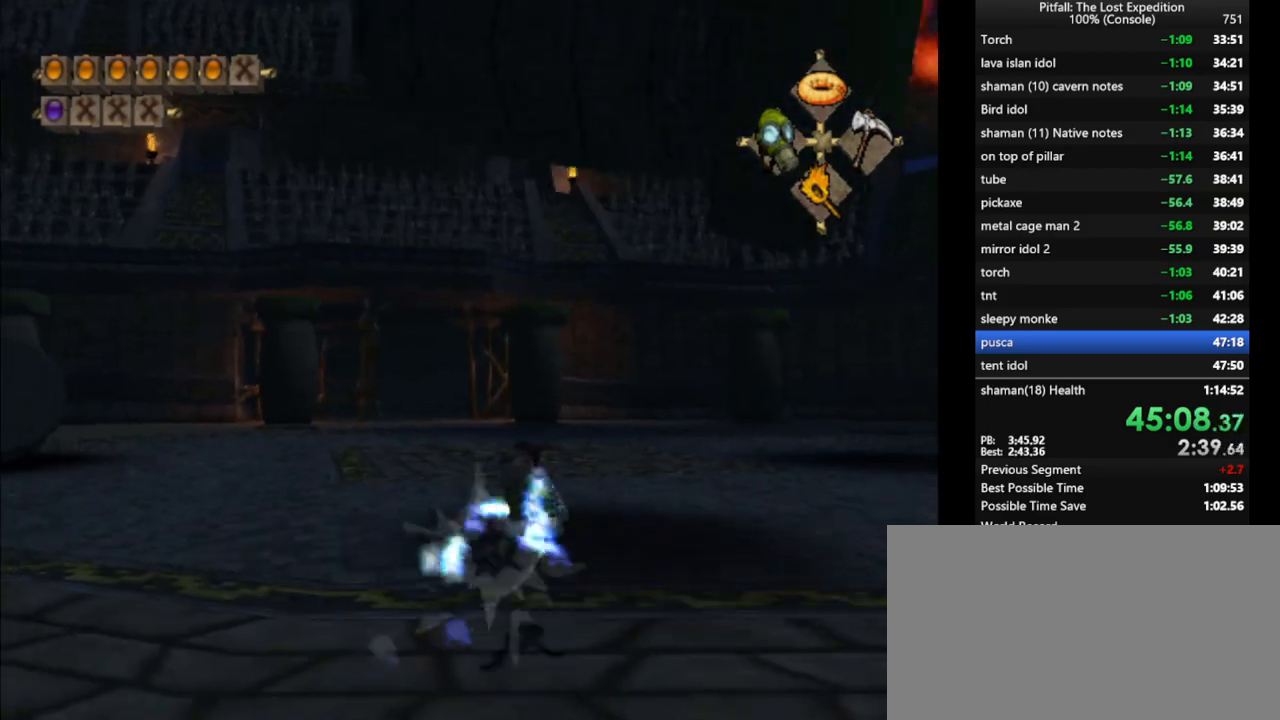
{"buttons": [], "left_stick": "up", "right_stick": "center", "events": [[133, "left_stick", "up"]]}
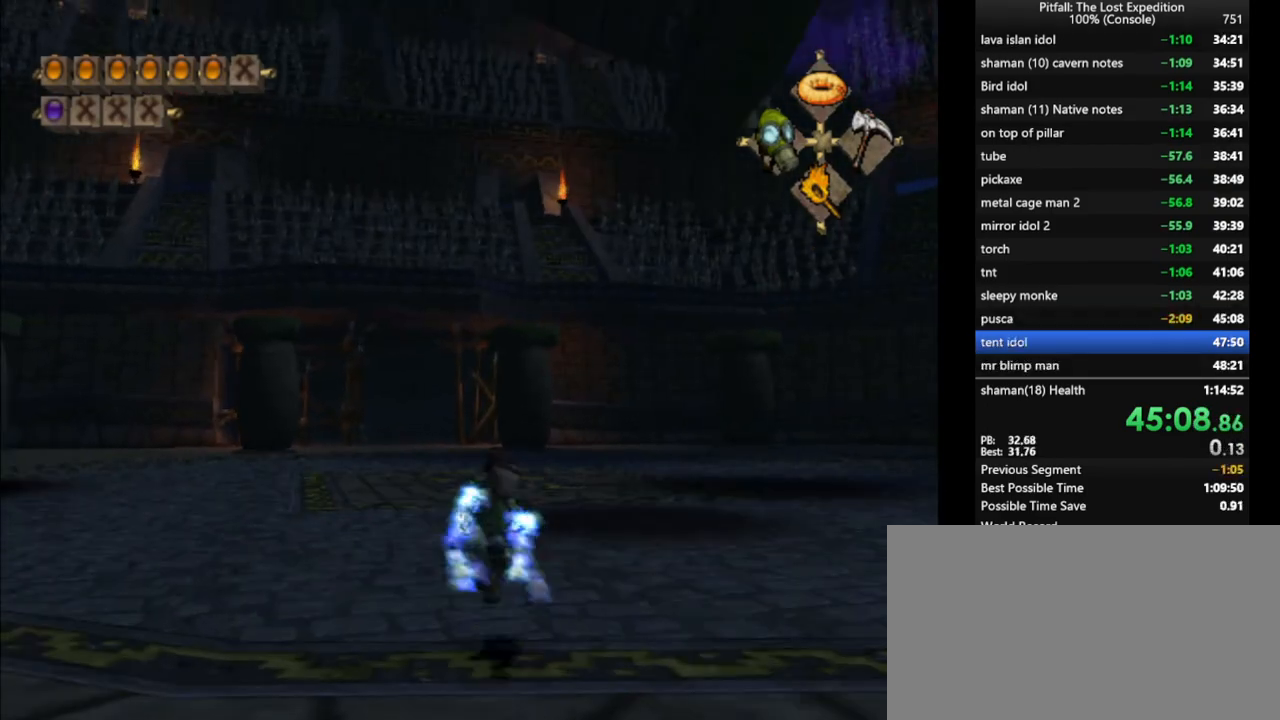
{"buttons": ["A"], "left_stick": "center", "right_stick": "center", "events": [[417, "A", "down"], [417, "left_stick", "center"], [450, "A", "up"], [500, "A", "down"]]}
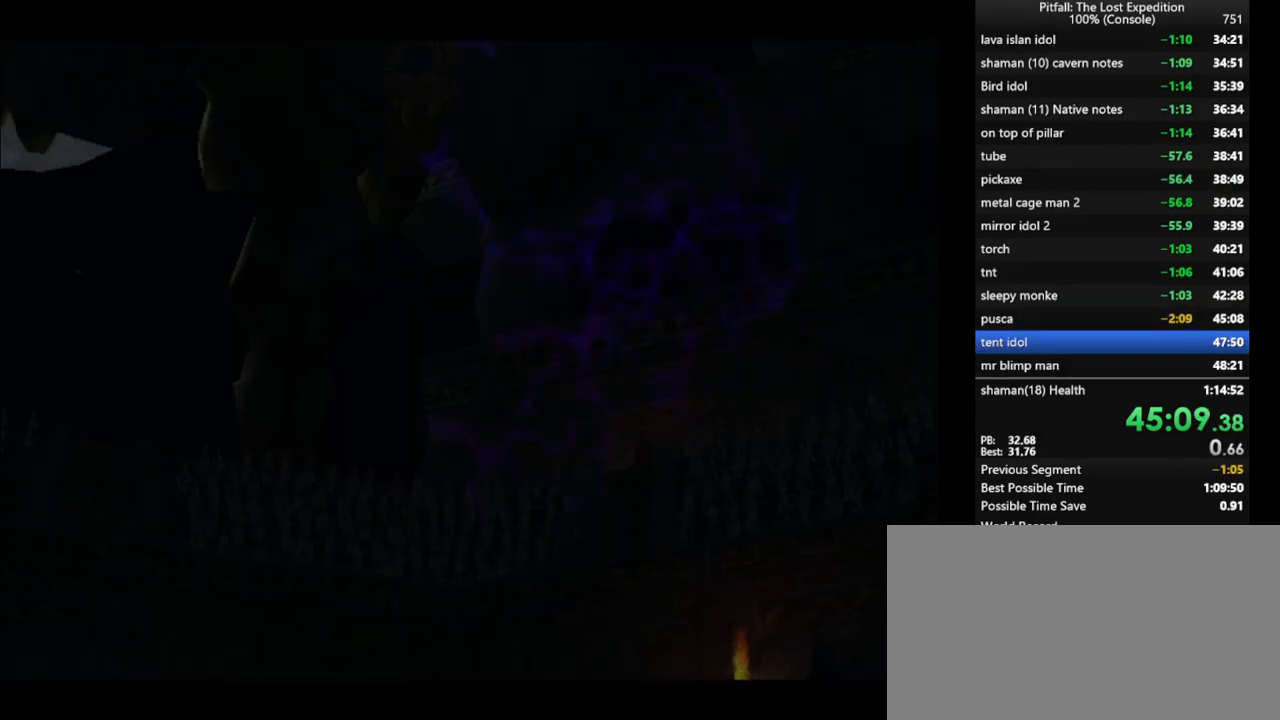
{"buttons": [], "left_stick": "center", "right_stick": "center", "events": [[50, "A", "up"], [100, "A", "down"], [150, "A", "up"], [233, "A", "down"], [250, "A", "up"], [317, "A", "down"], [383, "A", "up"], [450, "A", "down"], [500, "A", "up"]]}
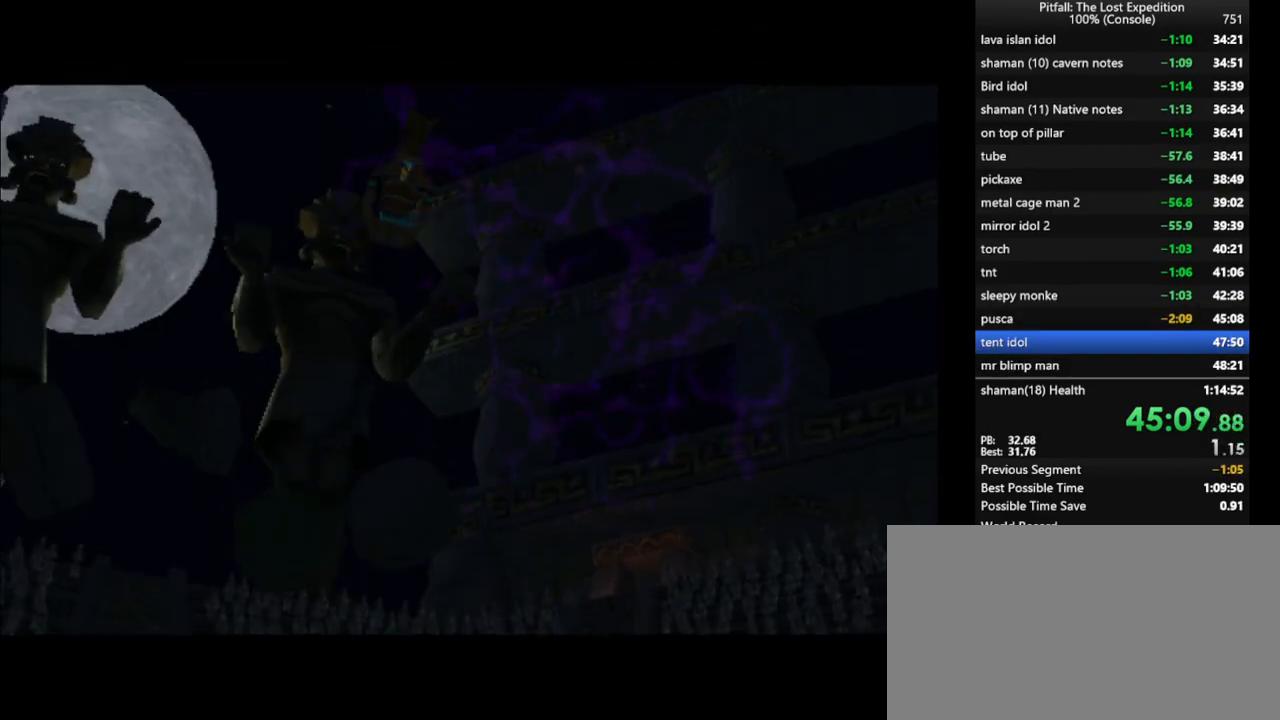
{"buttons": [], "left_stick": "center", "right_stick": "center", "events": [[50, "A", "down"], [117, "A", "up"], [183, "A", "down"], [250, "A", "up"], [300, "A", "down"], [383, "A", "up"], [433, "A", "down"], [500, "A", "up"]]}
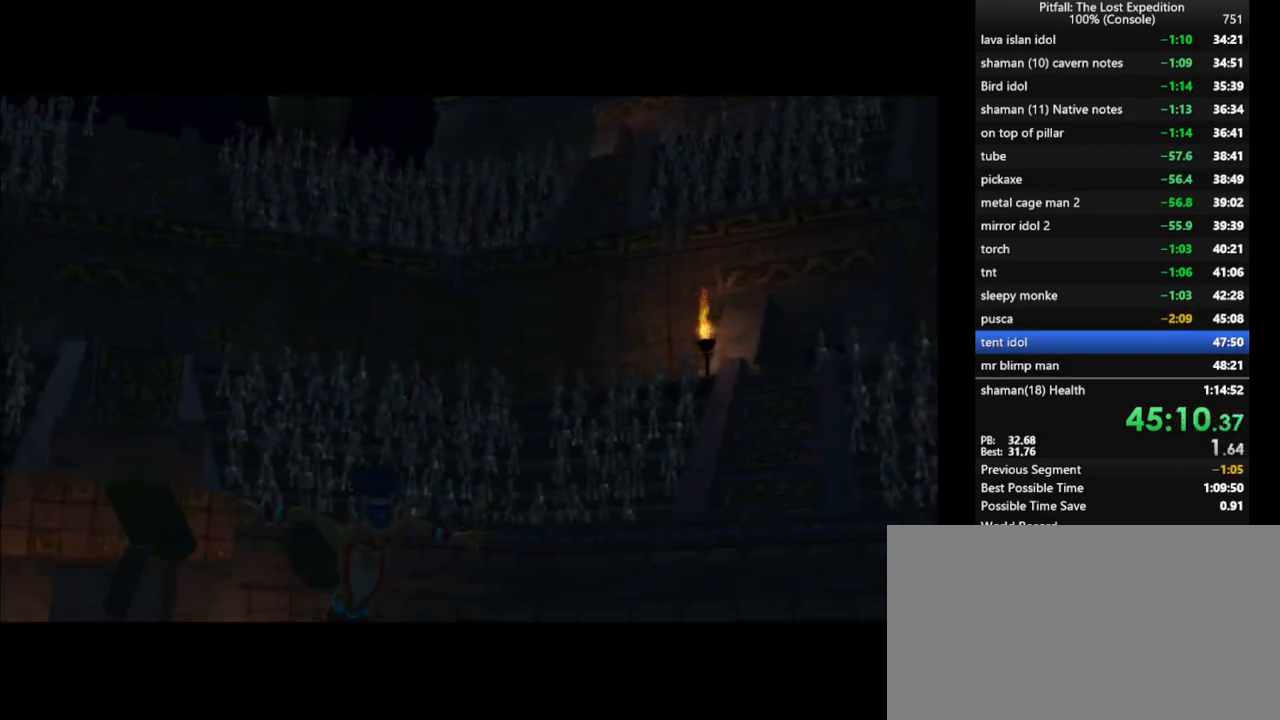
{"buttons": ["A"], "left_stick": "center", "right_stick": "center", "events": [[50, "A", "down"], [133, "A", "up"], [183, "A", "down"], [267, "A", "up"], [333, "A", "down"], [417, "A", "up"], [483, "A", "down"]]}
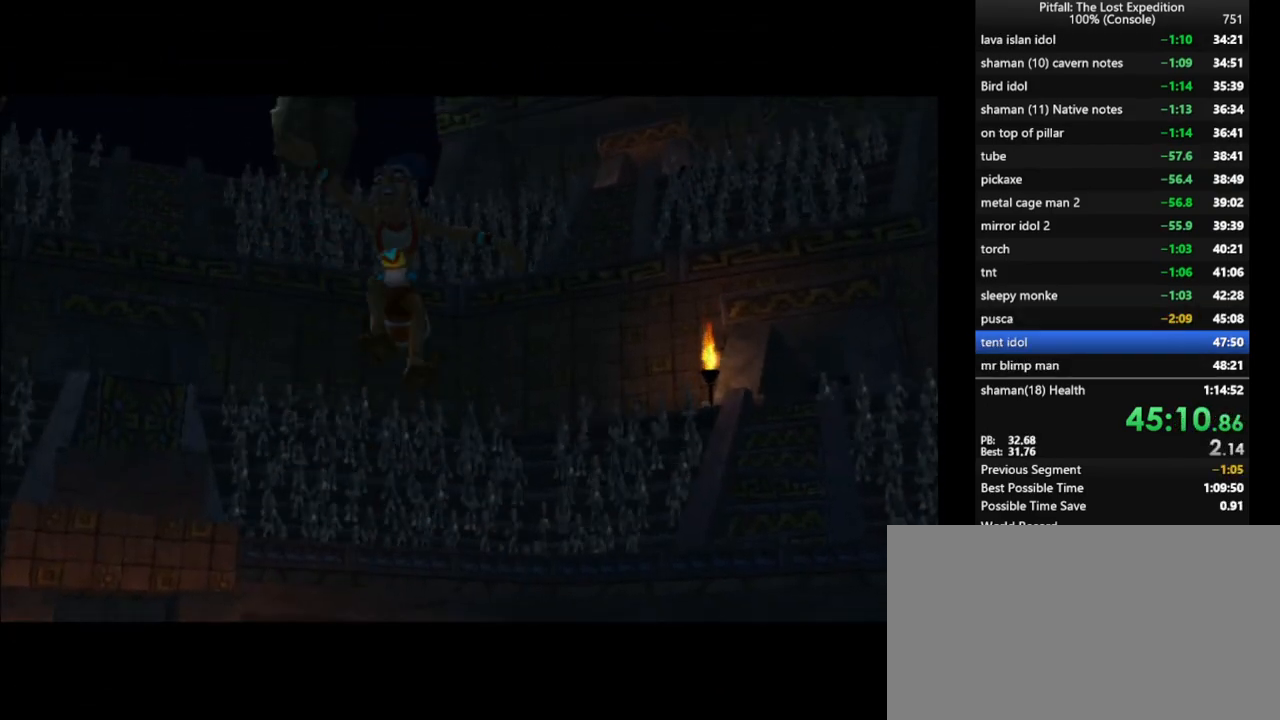
{"buttons": ["A"], "left_stick": "center", "right_stick": "center", "events": [[17, "A", "up"], [100, "A", "down"], [283, "A", "up"], [350, "A", "down"]]}
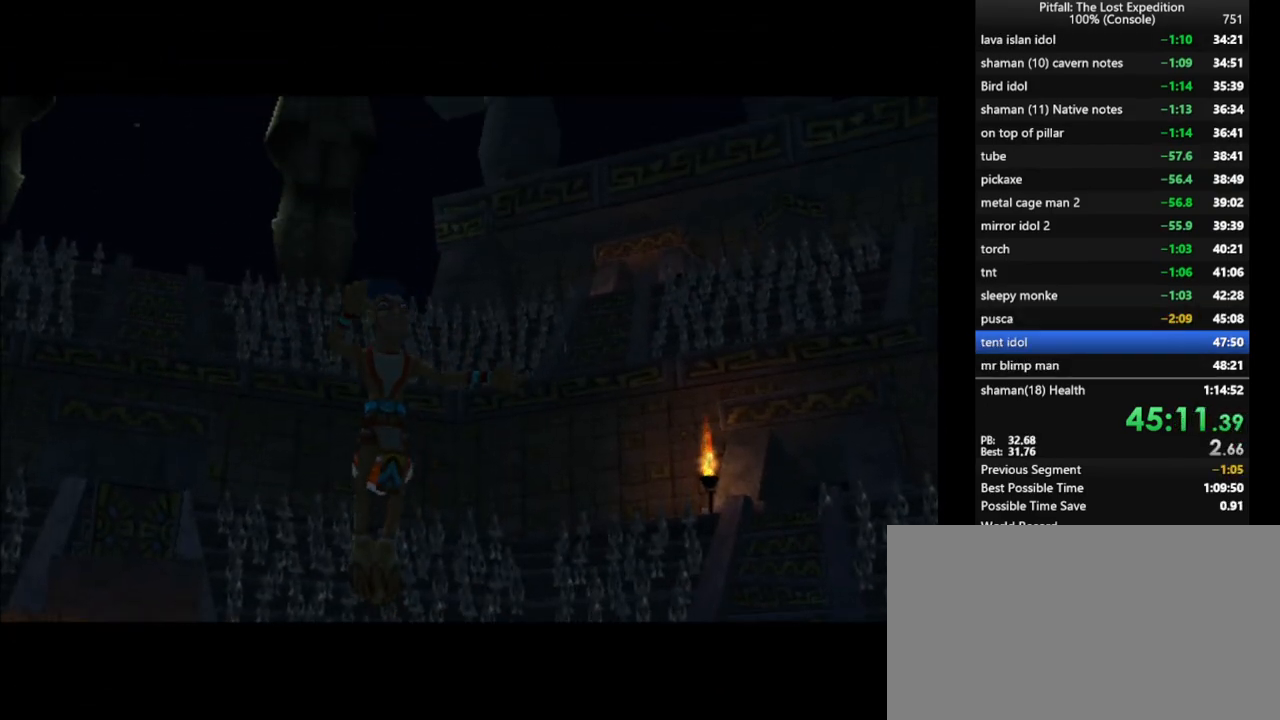
{"buttons": ["A"], "left_stick": "center", "right_stick": "center", "events": []}
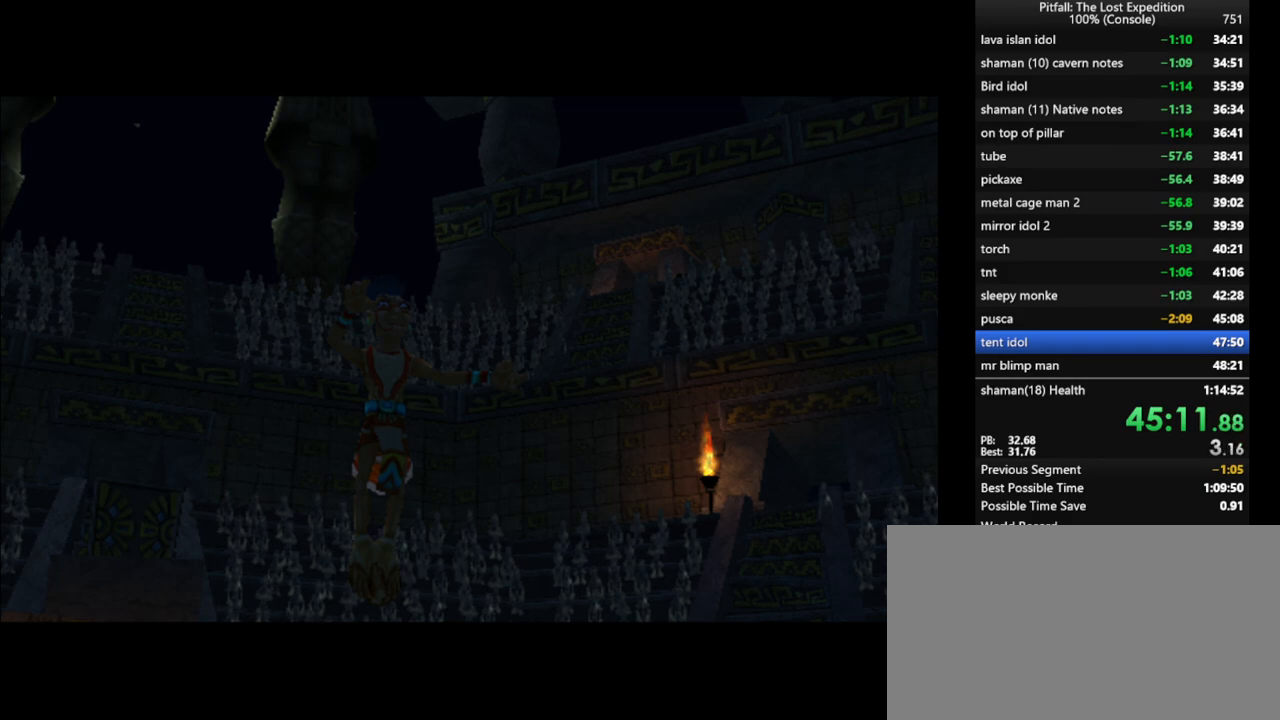
{"buttons": ["A"], "left_stick": "center", "right_stick": "center", "events": [[283, "A", "up"], [333, "A", "down"], [367, "A", "up"], [450, "A", "down"]]}
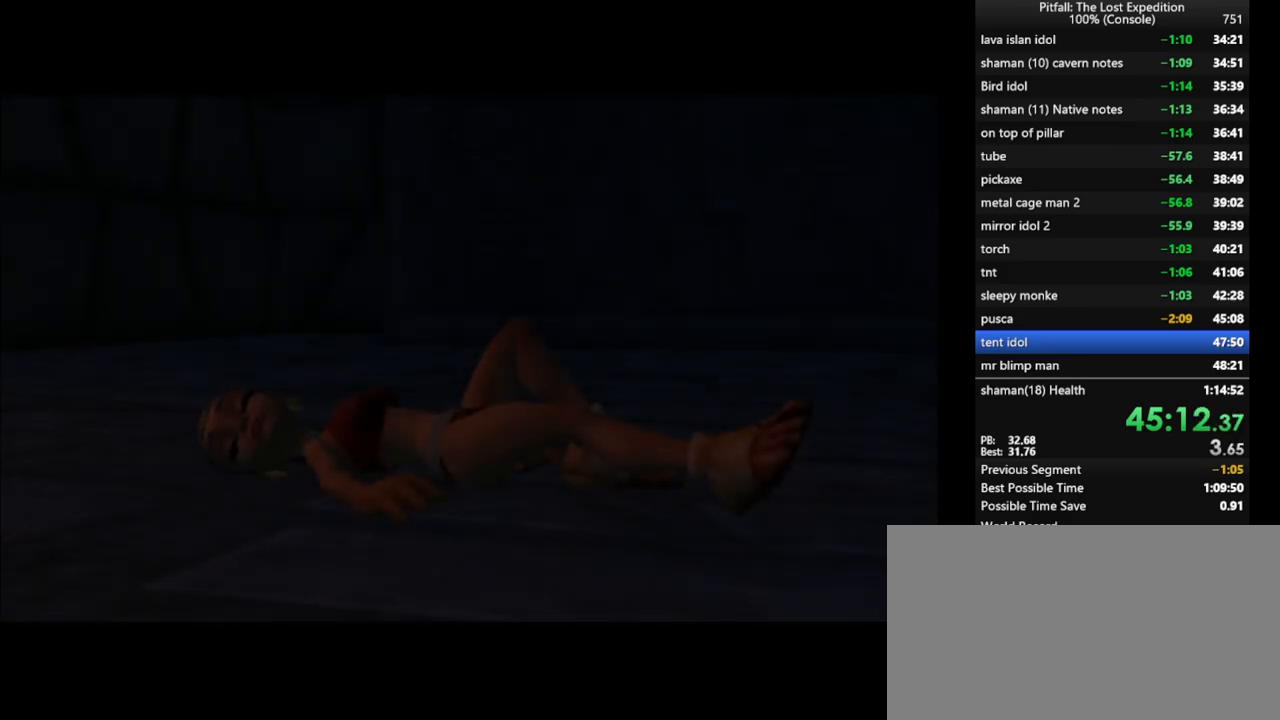
{"buttons": ["A"], "left_stick": "center", "right_stick": "center", "events": [[17, "A", "up"], [83, "A", "down"], [150, "A", "up"], [217, "A", "down"], [283, "A", "up"], [350, "A", "down"], [417, "A", "up"], [467, "A", "down"]]}
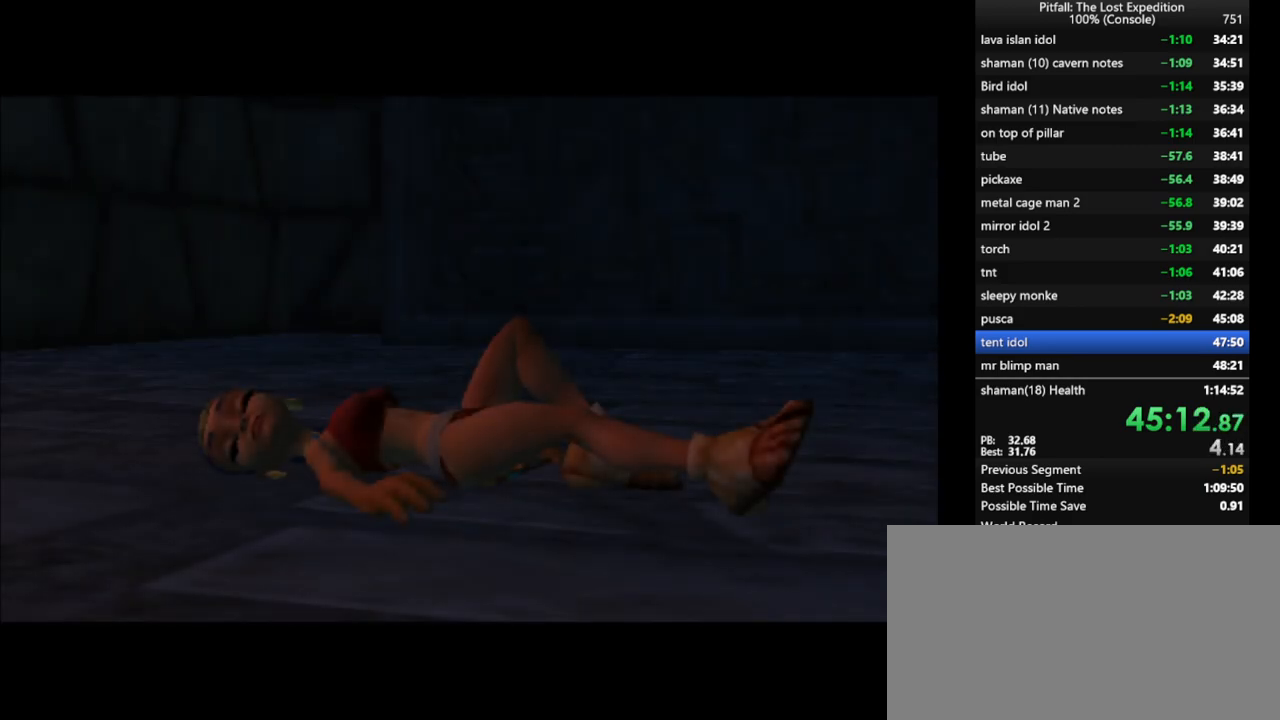
{"buttons": [], "left_stick": "center", "right_stick": "center", "events": [[33, "A", "up"], [83, "A", "down"], [150, "A", "up"], [200, "A", "down"], [267, "A", "up"], [317, "A", "down"], [367, "A", "up"], [433, "A", "down"], [500, "A", "up"]]}
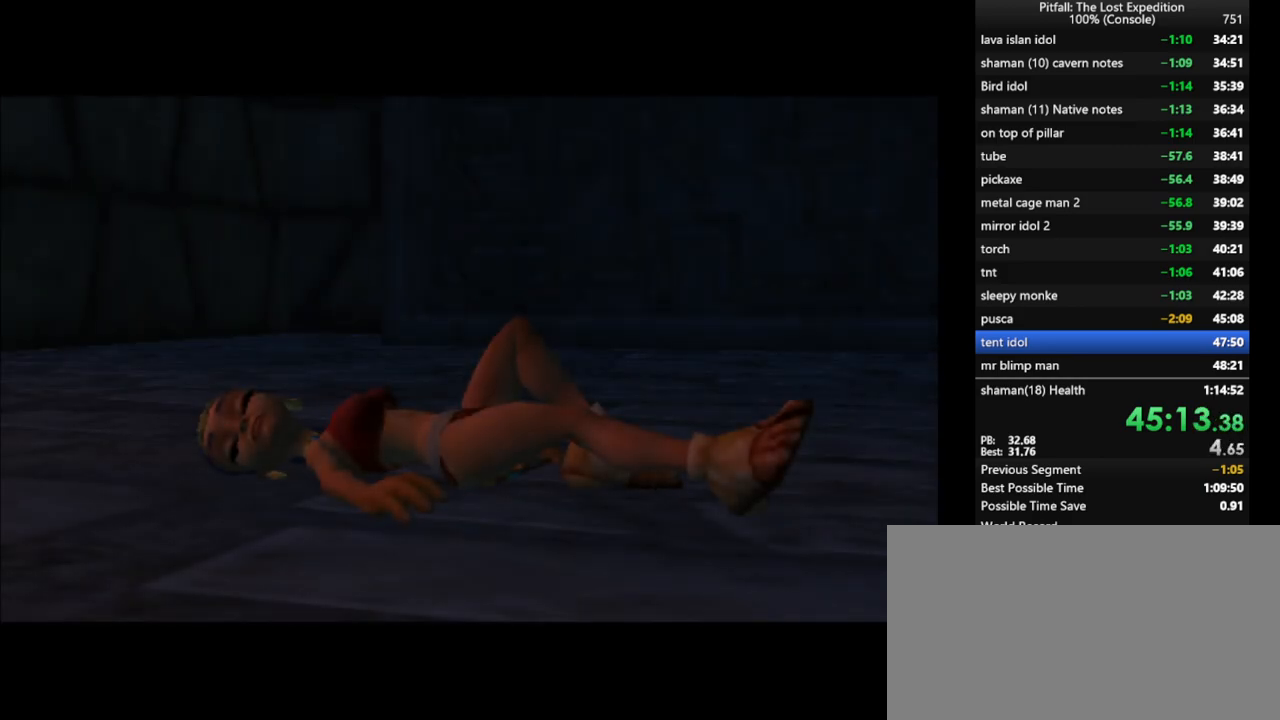
{"buttons": ["A"], "left_stick": "center", "right_stick": "center", "events": [[50, "A", "down"], [133, "A", "up"], [200, "A", "down"], [250, "A", "up"], [317, "A", "down"], [383, "A", "up"], [450, "A", "down"]]}
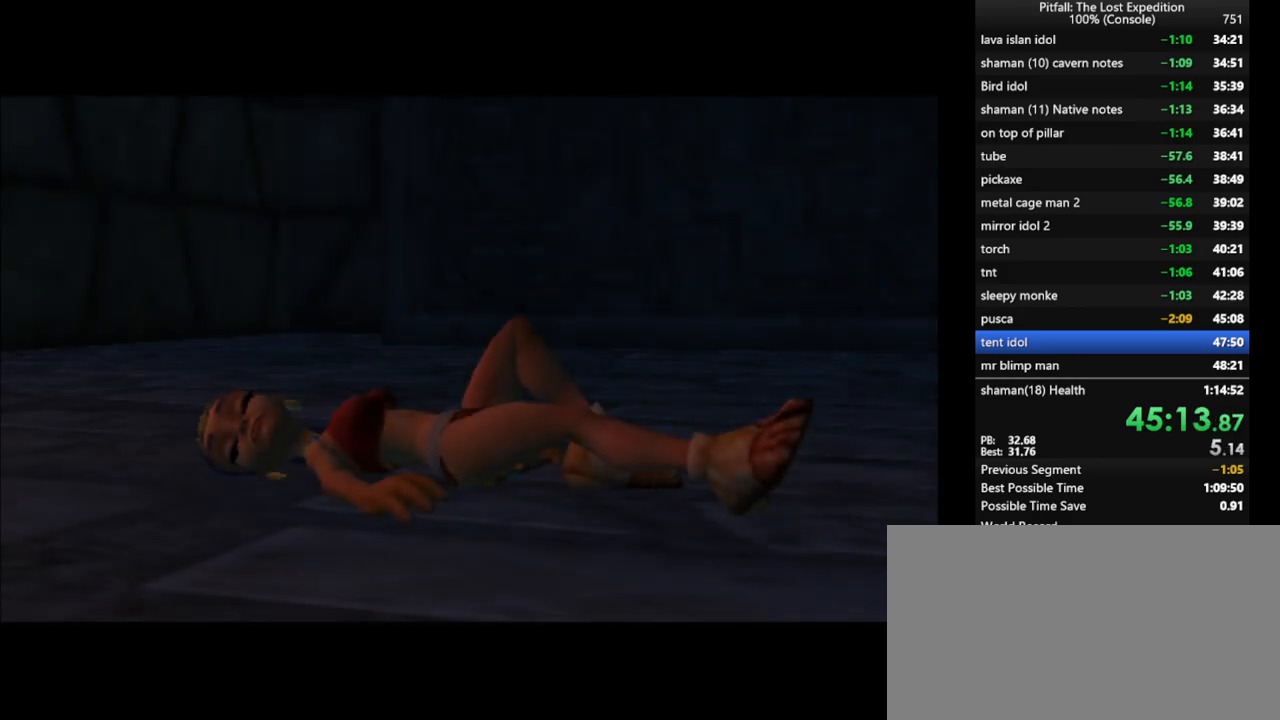
{"buttons": [], "left_stick": "center", "right_stick": "center", "events": [[433, "A", "up"]]}
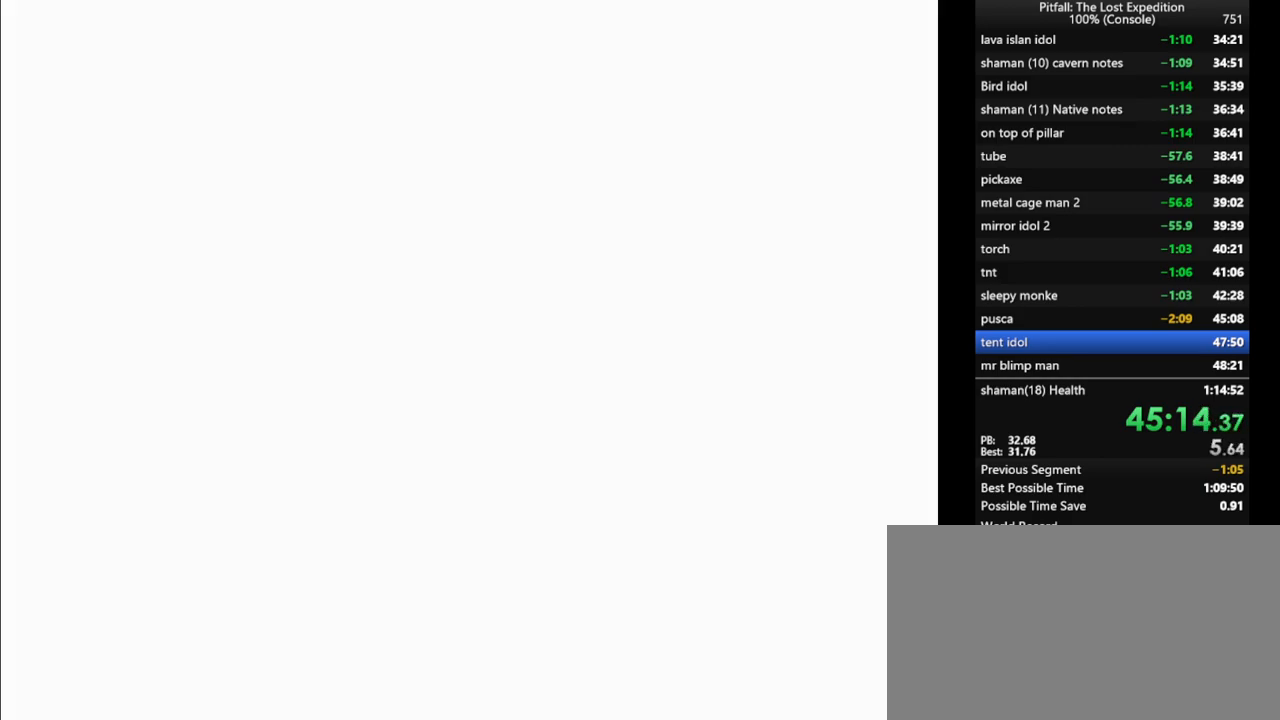
{"buttons": [], "left_stick": "center", "right_stick": "center", "events": [[33, "A", "down"], [67, "A", "up"], [100, "A", "down"], [167, "A", "up"], [183, "A", "down"], [233, "A", "up"], [300, "A", "down"], [333, "A", "up"], [417, "A", "down"], [467, "A", "up"]]}
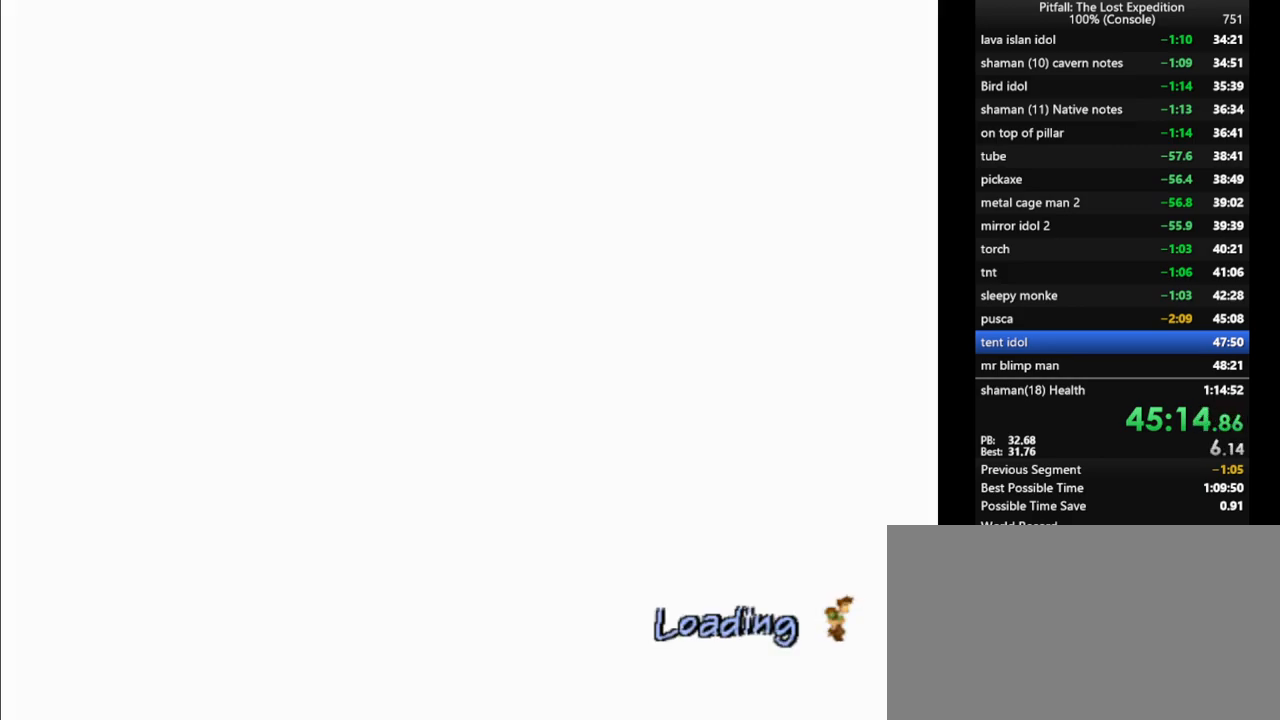
{"buttons": [], "left_stick": "center", "right_stick": "center", "events": [[33, "A", "down"], [100, "A", "up"], [150, "A", "down"], [200, "A", "up"], [383, "A", "down"], [500, "A", "up"]]}
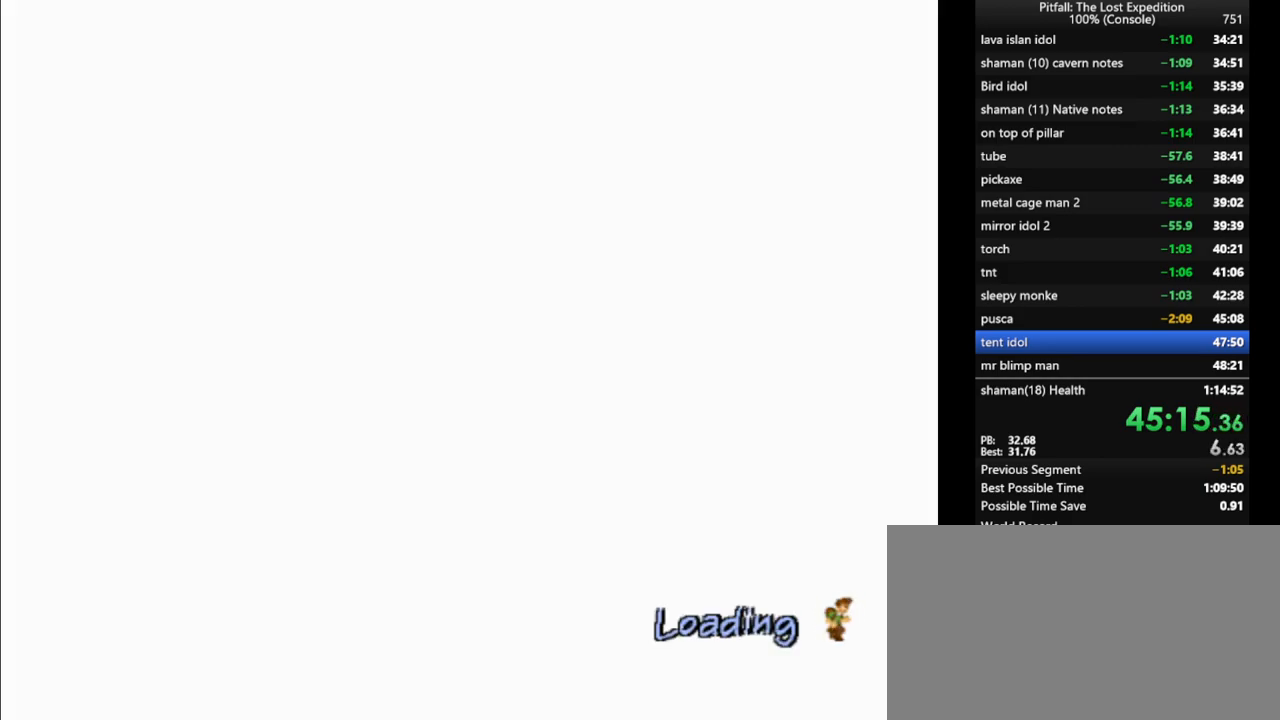
{"buttons": ["A"], "left_stick": "center", "right_stick": "center", "events": [[50, "A", "down"], [117, "A", "up"], [333, "A", "down"], [367, "A", "up"], [467, "A", "down"]]}
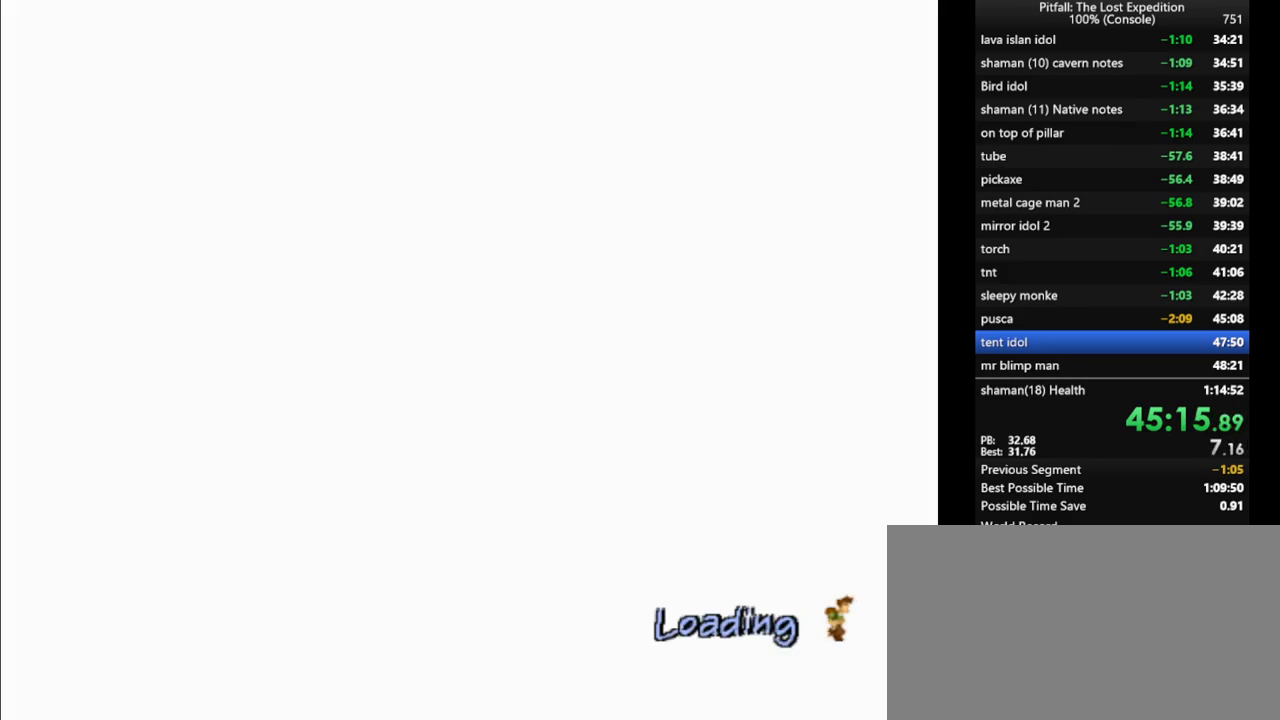
{"buttons": ["A"], "left_stick": "center", "right_stick": "center", "events": [[50, "A", "up"], [83, "A", "down"], [167, "A", "up"], [417, "A", "down"]]}
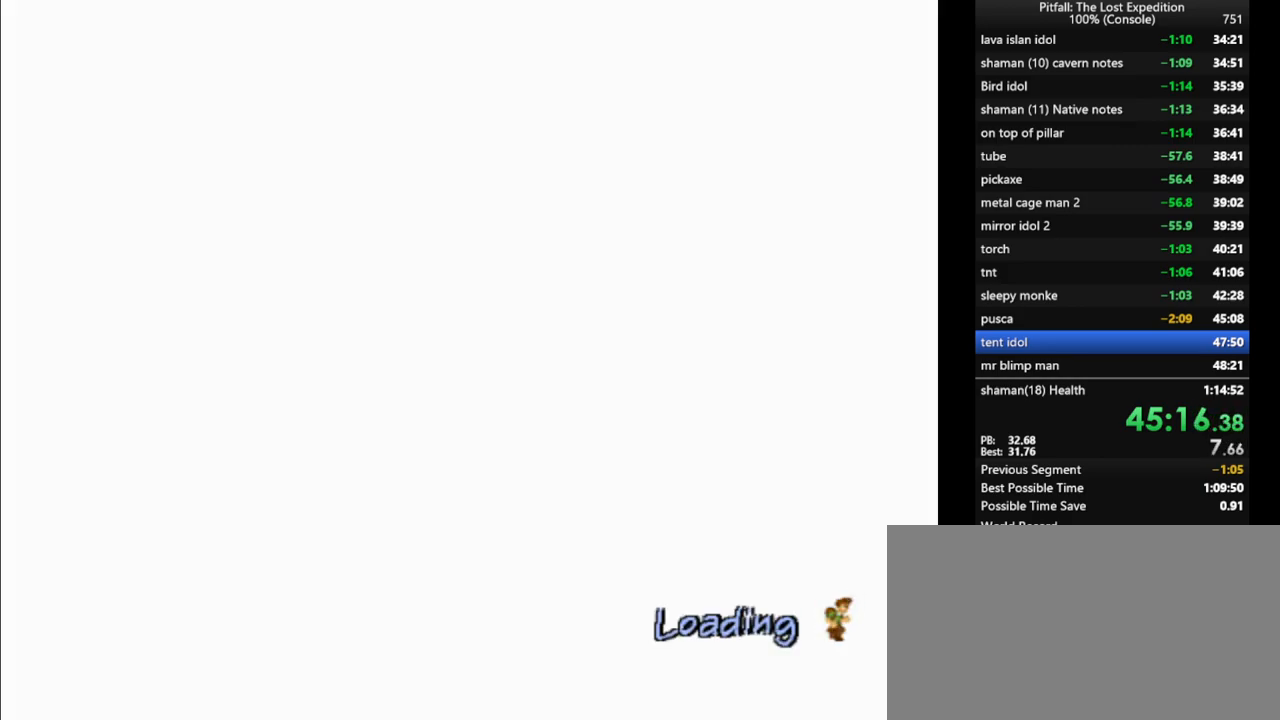
{"buttons": [], "left_stick": "center", "right_stick": "center", "events": [[33, "A", "up"], [133, "A", "down"], [183, "A", "up"], [283, "A", "down"], [333, "A", "up"]]}
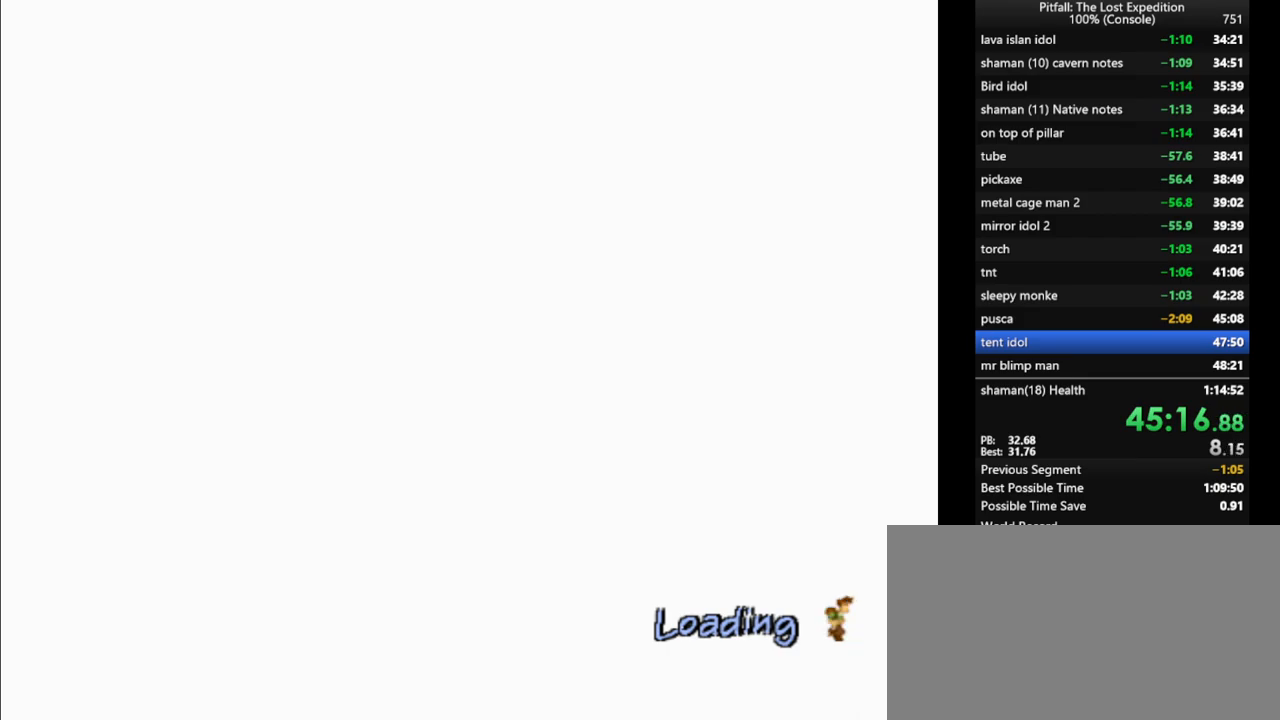
{"buttons": ["A"], "left_stick": "center", "right_stick": "center", "events": [[83, "A", "down"], [133, "A", "up"], [217, "A", "down"], [250, "A", "up"], [483, "A", "down"]]}
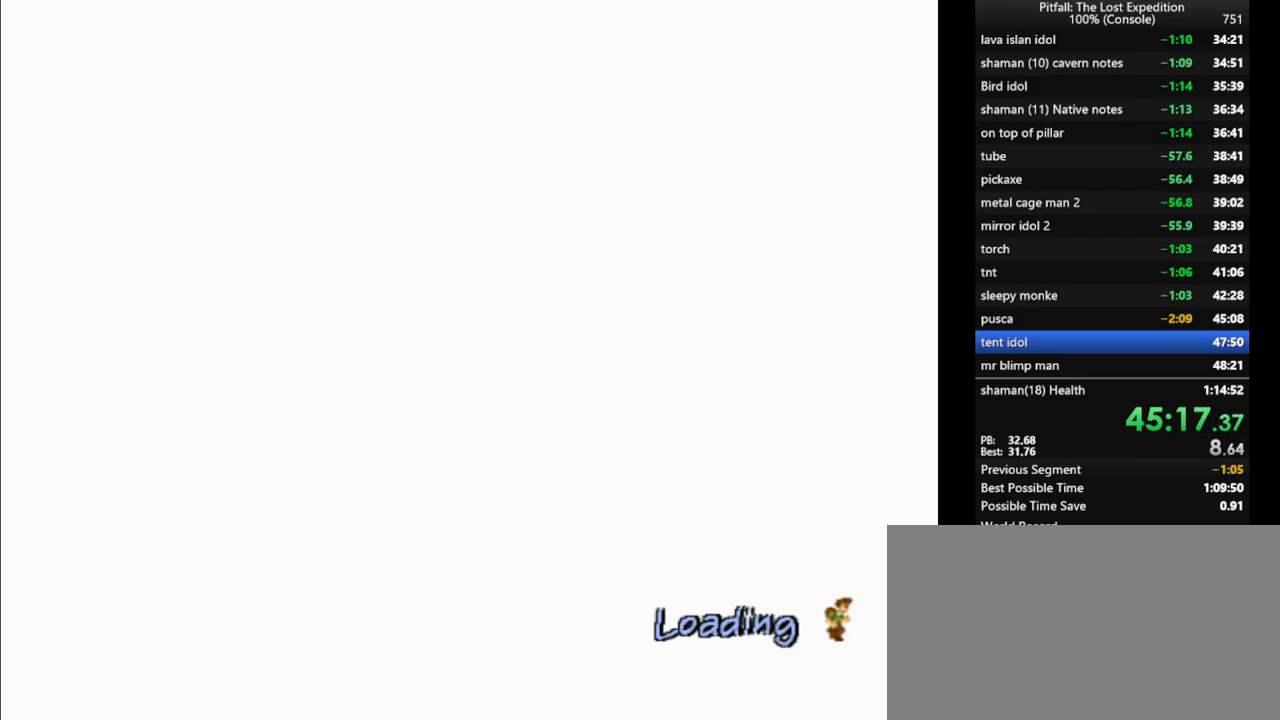
{"buttons": [], "left_stick": "center", "right_stick": "center", "events": [[117, "A", "up"], [133, "A", "down"], [183, "A", "up"]]}
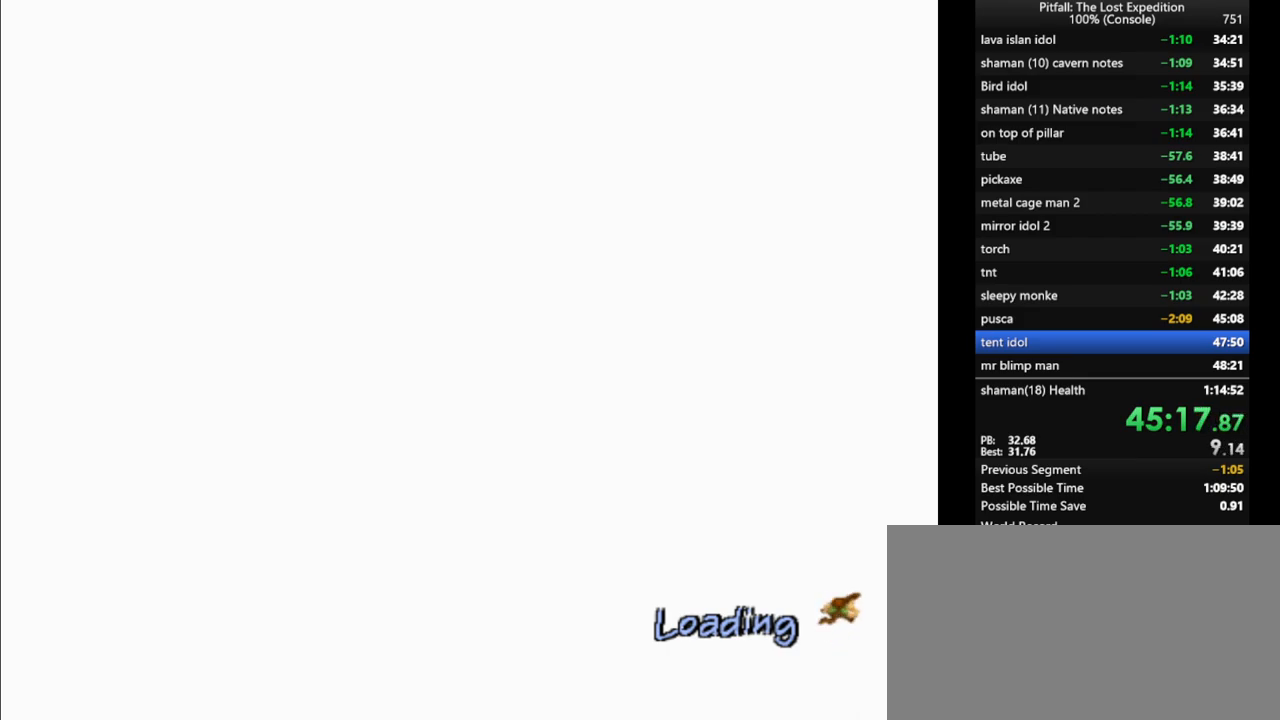
{"buttons": [], "left_stick": "center", "right_stick": "center", "events": [[167, "A", "down"], [333, "A", "up"], [350, "A", "down"], [400, "A", "up"]]}
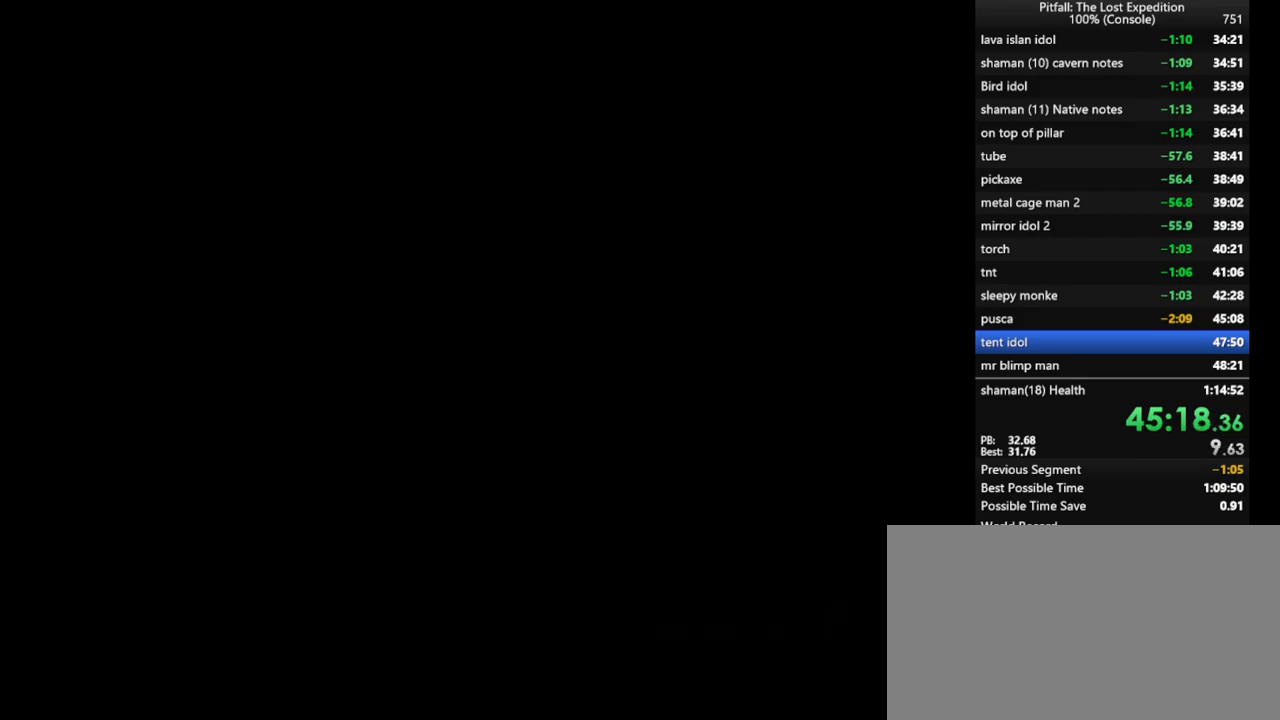
{"buttons": [], "left_stick": "center", "right_stick": "center", "events": []}
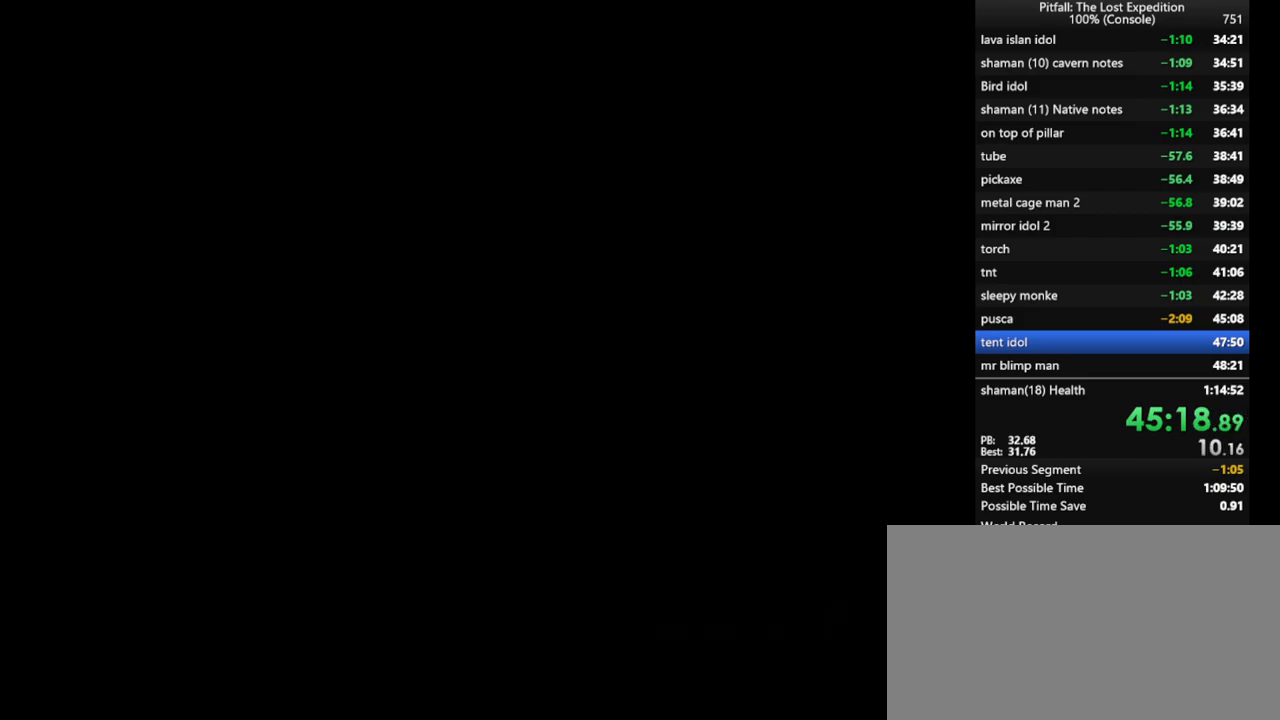
{"buttons": [], "left_stick": "center", "right_stick": "center", "events": [[17, "A", "down"], [117, "A", "up"], [233, "A", "down"], [500, "A", "up"]]}
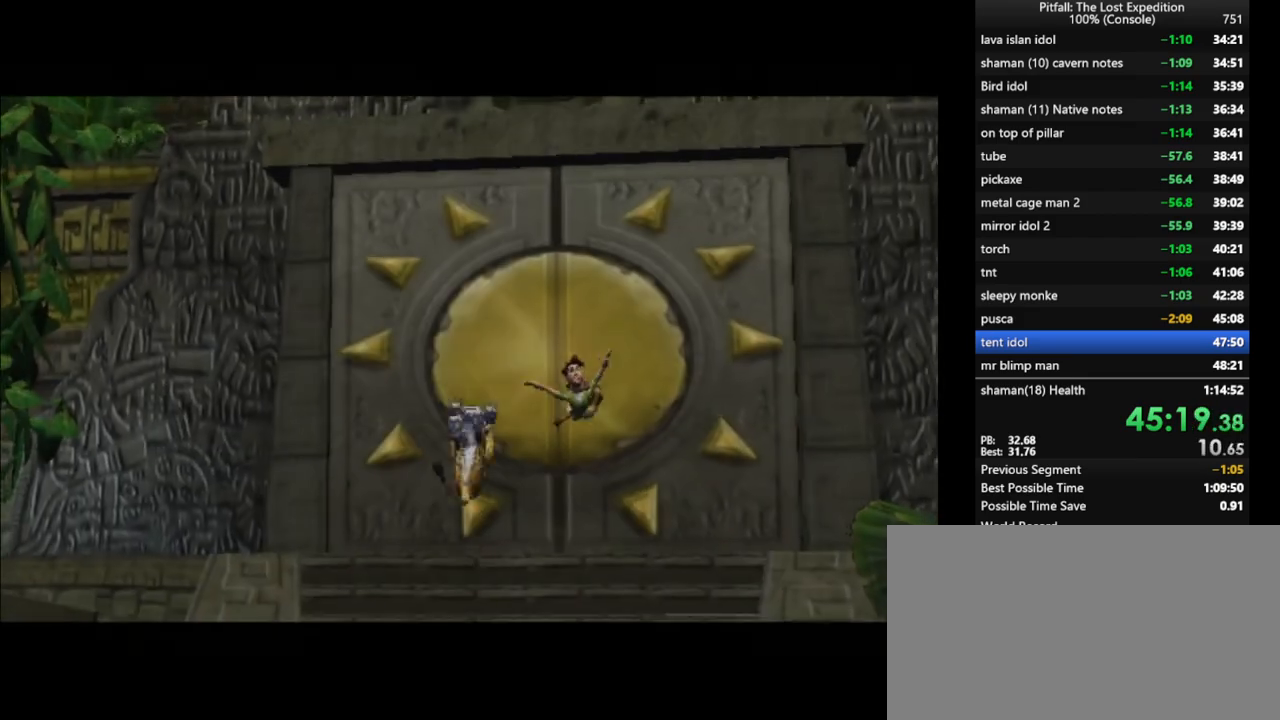
{"buttons": [], "left_stick": "center", "right_stick": "center", "events": [[50, "A", "down"], [117, "A", "up"], [167, "A", "down"], [217, "A", "up"], [283, "A", "down"], [350, "A", "up"], [400, "A", "down"], [467, "A", "up"]]}
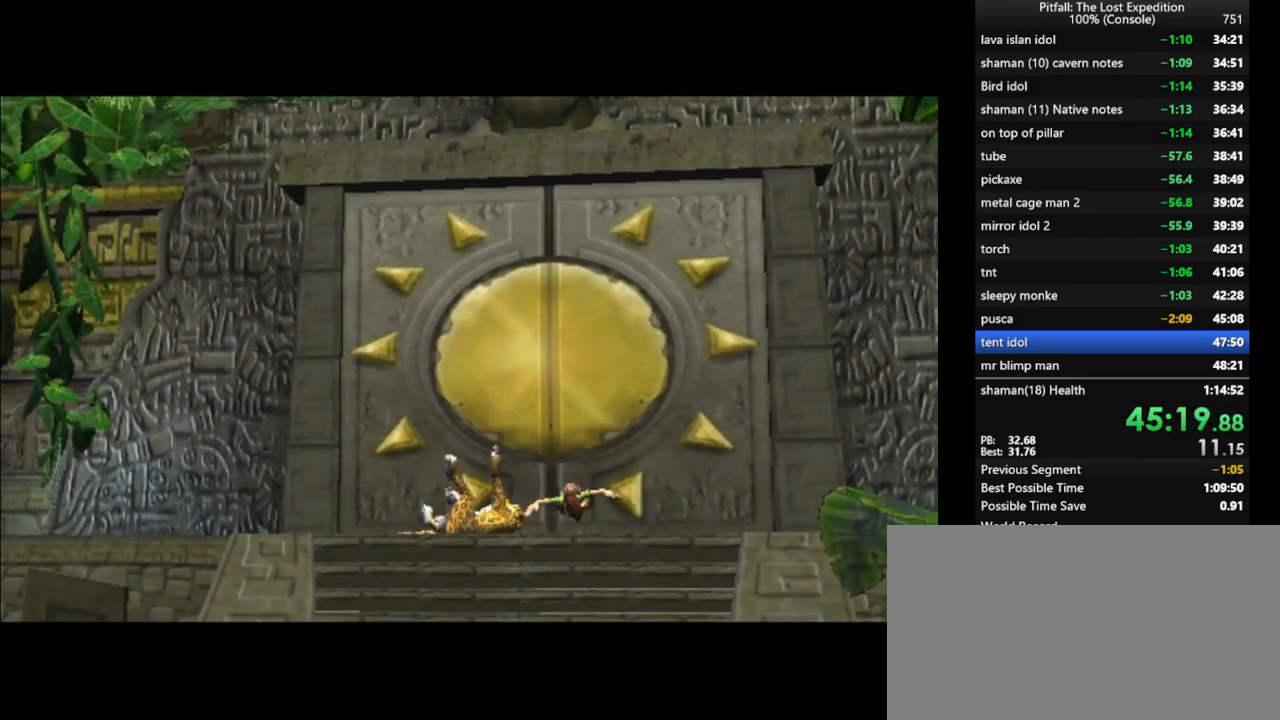
{"buttons": ["A"], "left_stick": "center", "right_stick": "center", "events": [[50, "A", "down"], [83, "A", "up"], [150, "A", "down"], [200, "A", "up"], [267, "A", "down"], [333, "A", "up"], [383, "A", "down"], [433, "A", "up"], [483, "A", "down"]]}
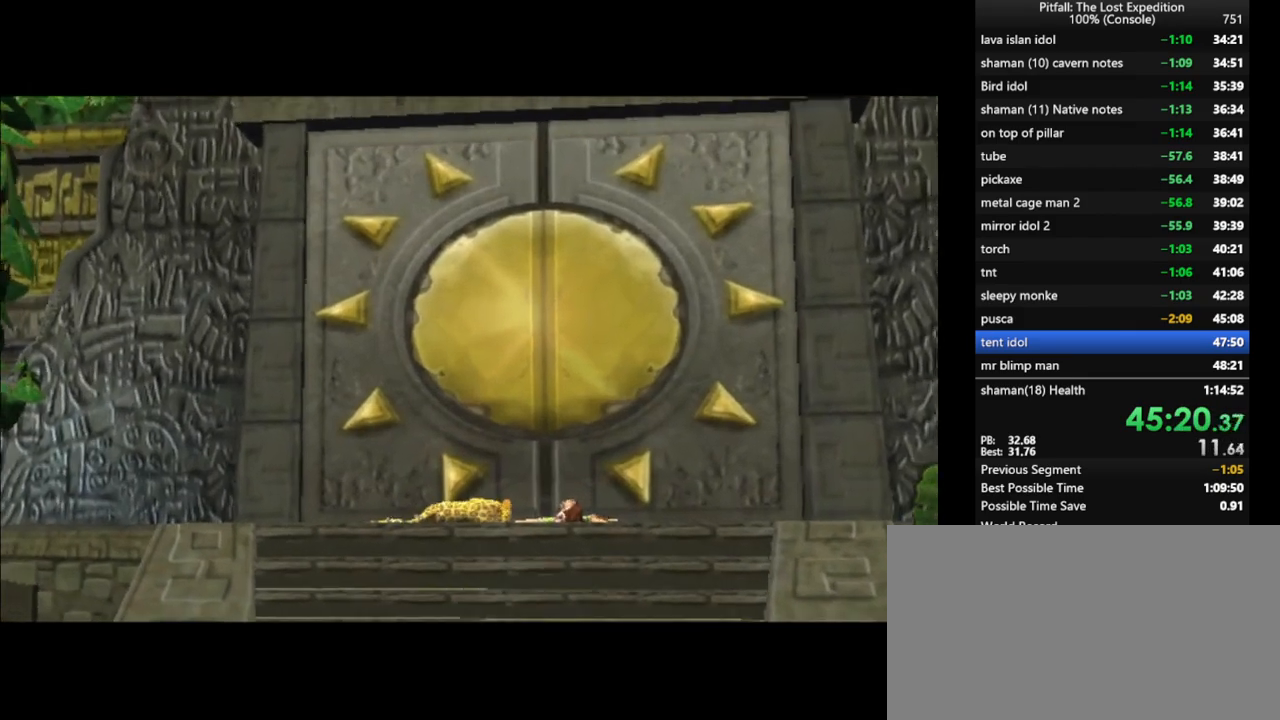
{"buttons": ["A"], "left_stick": "center", "right_stick": "center", "events": [[33, "A", "up"], [100, "A", "down"], [167, "A", "up"], [233, "A", "down"], [300, "A", "up"], [350, "A", "down"], [400, "A", "up"], [450, "A", "down"]]}